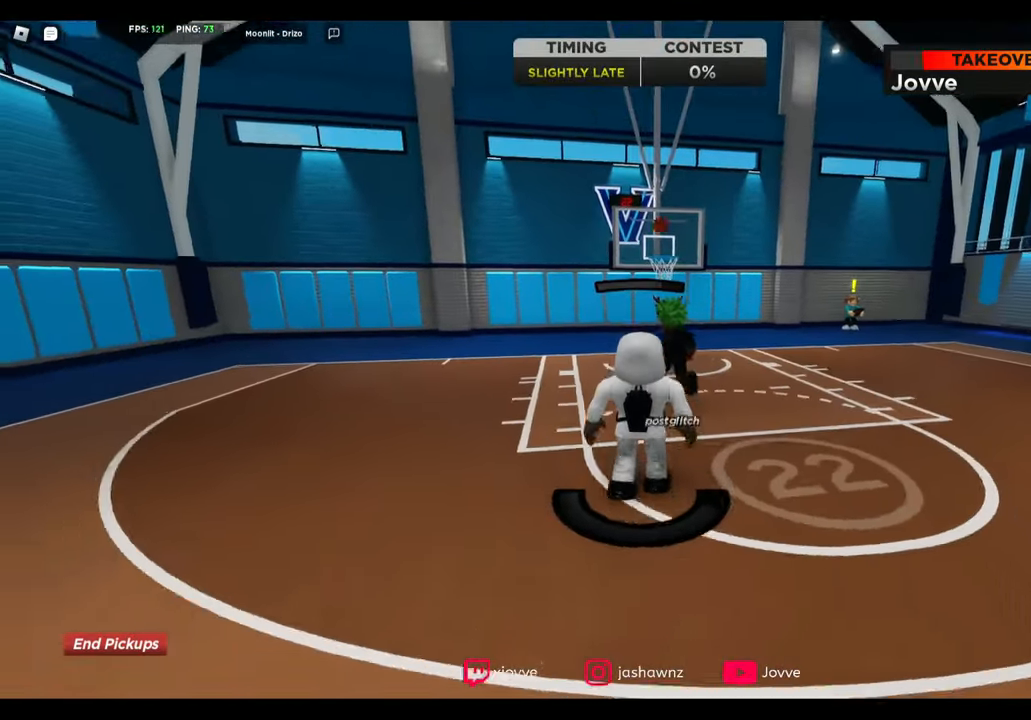
Gameplay with a controller (Xbox layout); each line is a JSON object with the inputs held at the frame after it (dt_ms = milliseconds from this image to that frame). "button_events" lists button changes between this image and that frame as [ms after this image, input, new state], when the widget could be followed in between (sticks are given only as held states).
{"dt_ms": 1000, "buttons": [], "left_stick": "right", "right_stick": "center", "button_events": [[80, "R2", "up"]]}
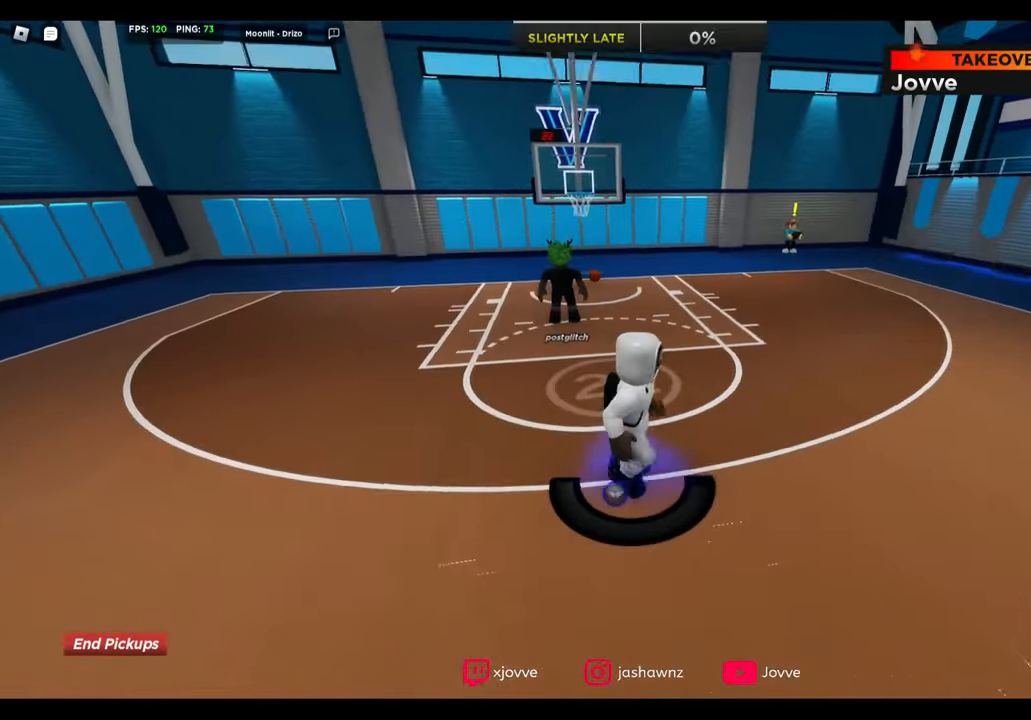
{"dt_ms": 480, "buttons": [], "left_stick": "down-right", "right_stick": "center", "button_events": []}
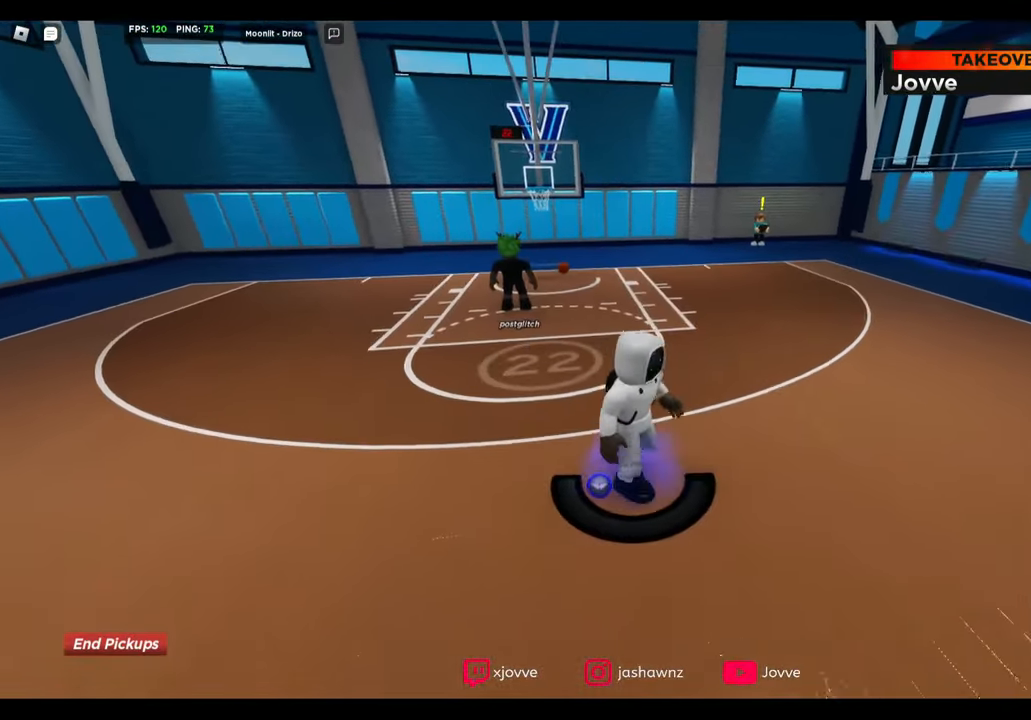
{"dt_ms": 520, "buttons": [], "left_stick": "down-left", "right_stick": "center", "button_events": []}
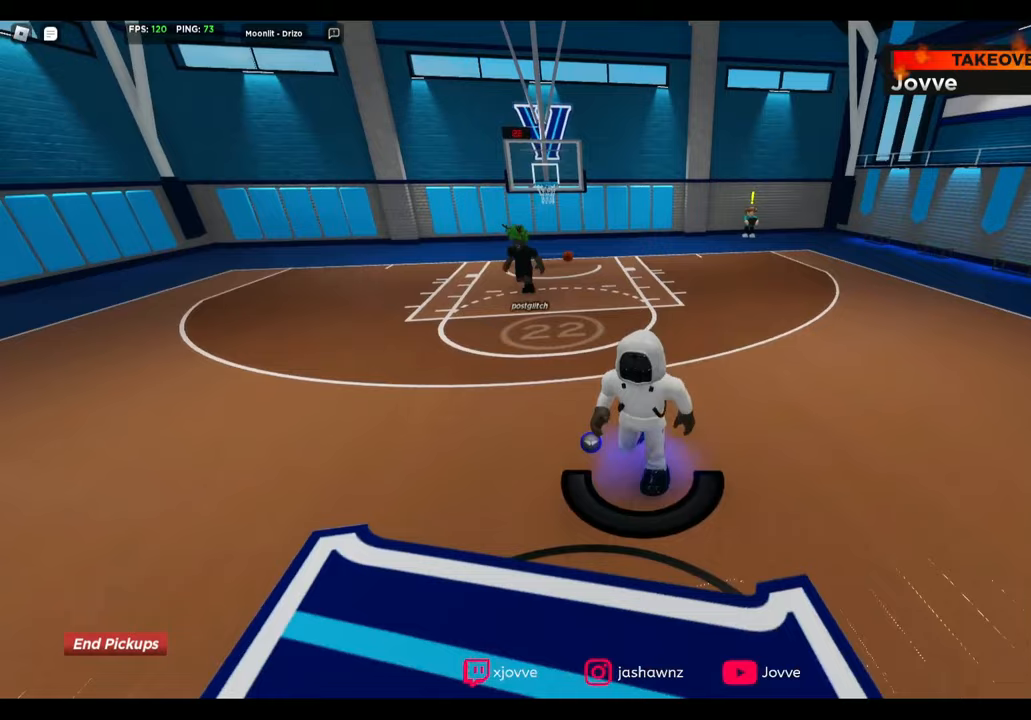
{"dt_ms": 480, "buttons": [], "left_stick": "center", "right_stick": "center", "button_events": []}
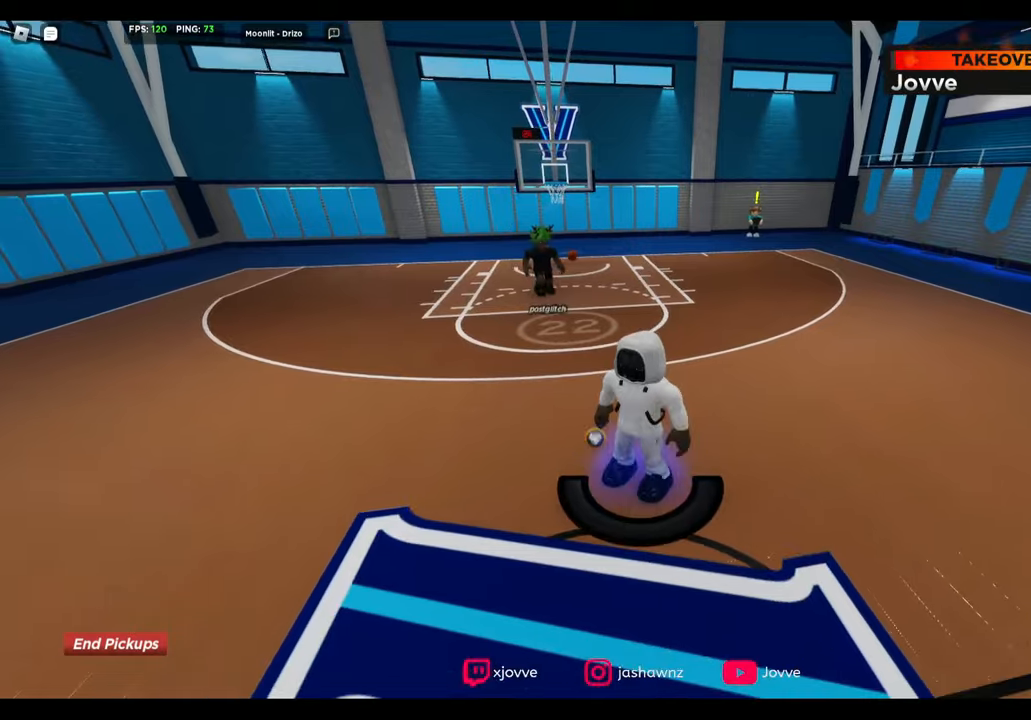
{"dt_ms": 520, "buttons": [], "left_stick": "center", "right_stick": "center", "button_events": [[360, "A", "down"], [440, "A", "up"]]}